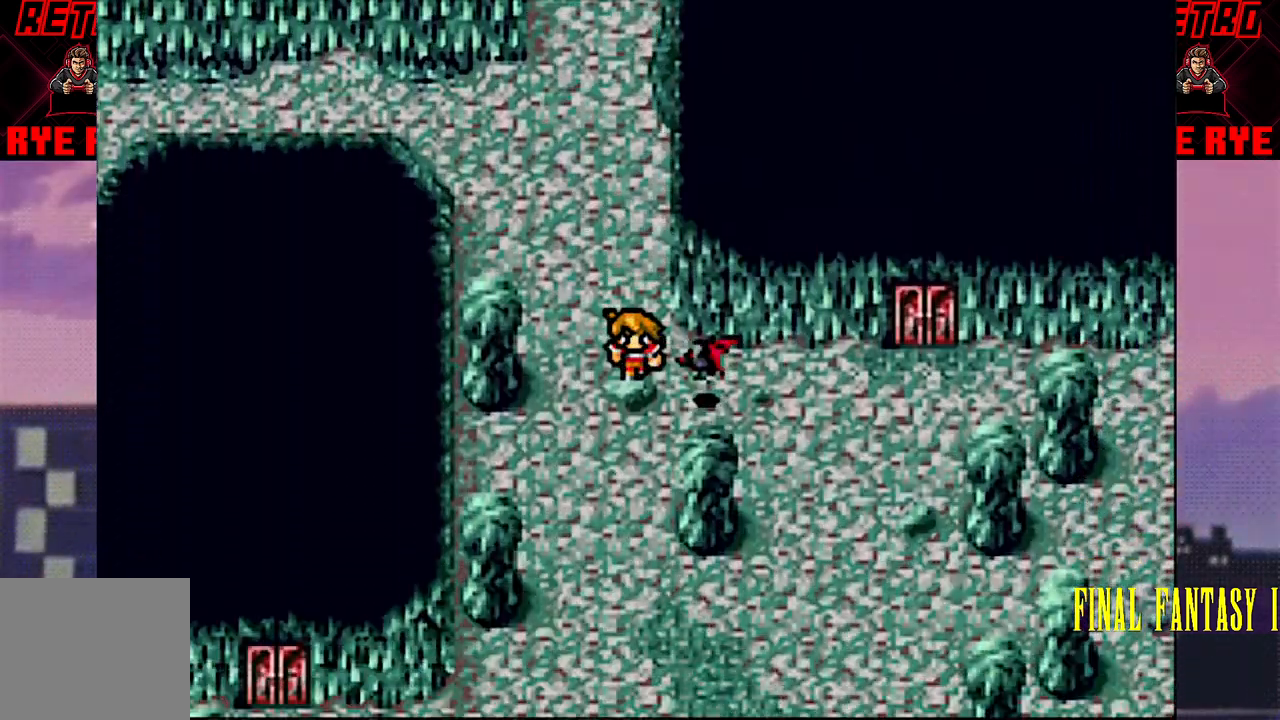
Gameplay with a controller (PlayStation layout); each line is a JSON object with the inputs held at the frame after it. "events" lists button and stick changes between this image and that frame as [ms after this image, input, new state], when the widget could be followed in between. Not read: L3 R3 left_stick right_stick.
{"buttons": ["DPAD_DOWN"], "events": [[67, "DPAD_DOWN", "up"], [333, "DPAD_DOWN", "down"]]}
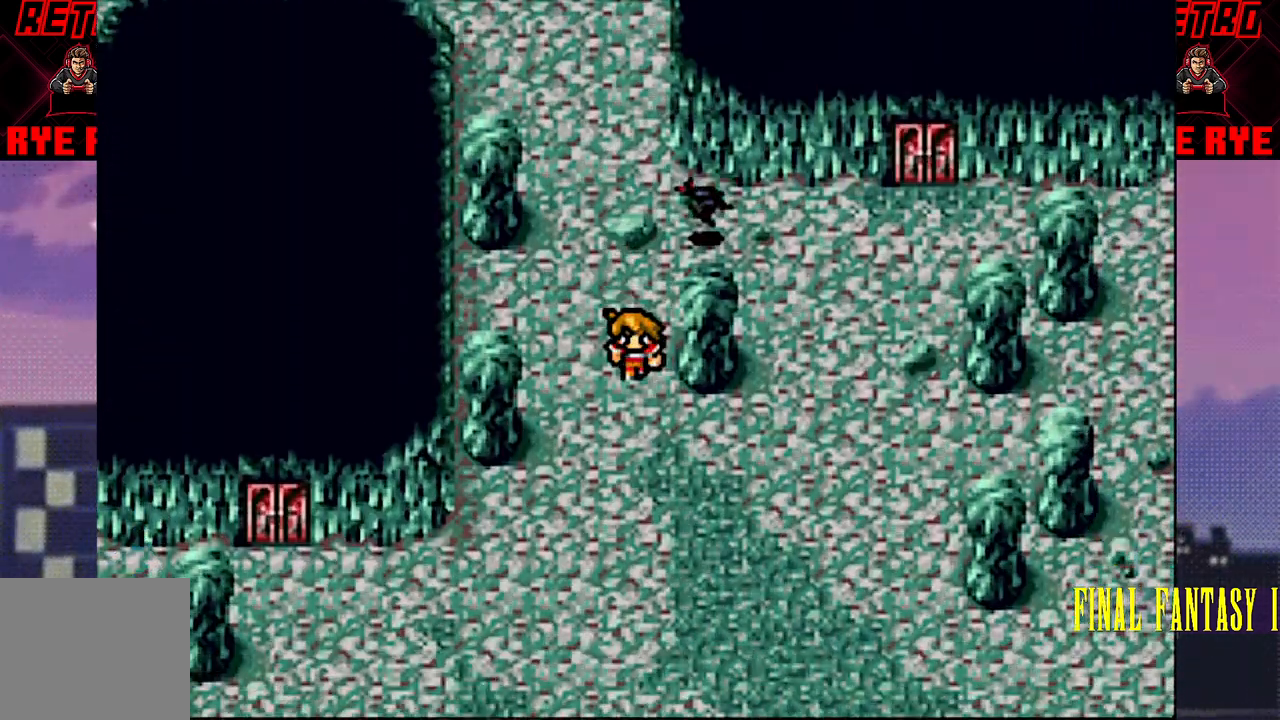
{"buttons": ["DPAD_DOWN"], "events": []}
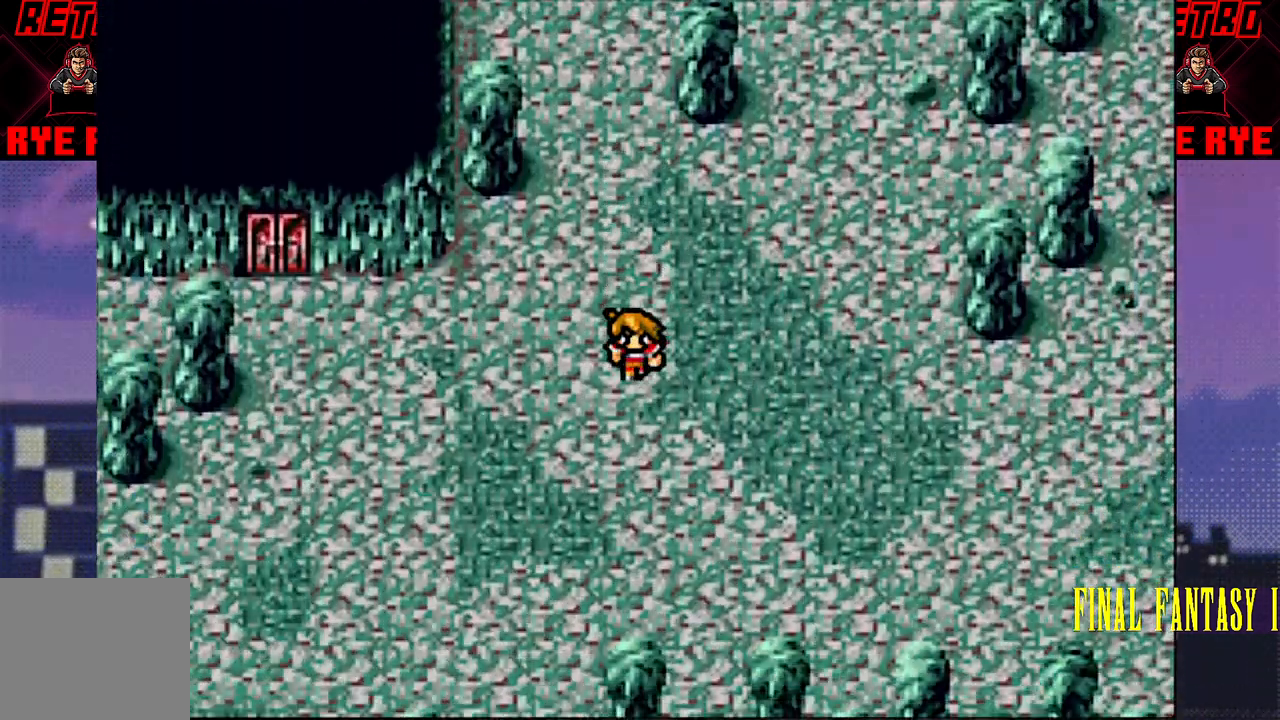
{"buttons": ["DPAD_LEFT"], "events": [[83, "DPAD_DOWN", "up"], [200, "DPAD_LEFT", "down"]]}
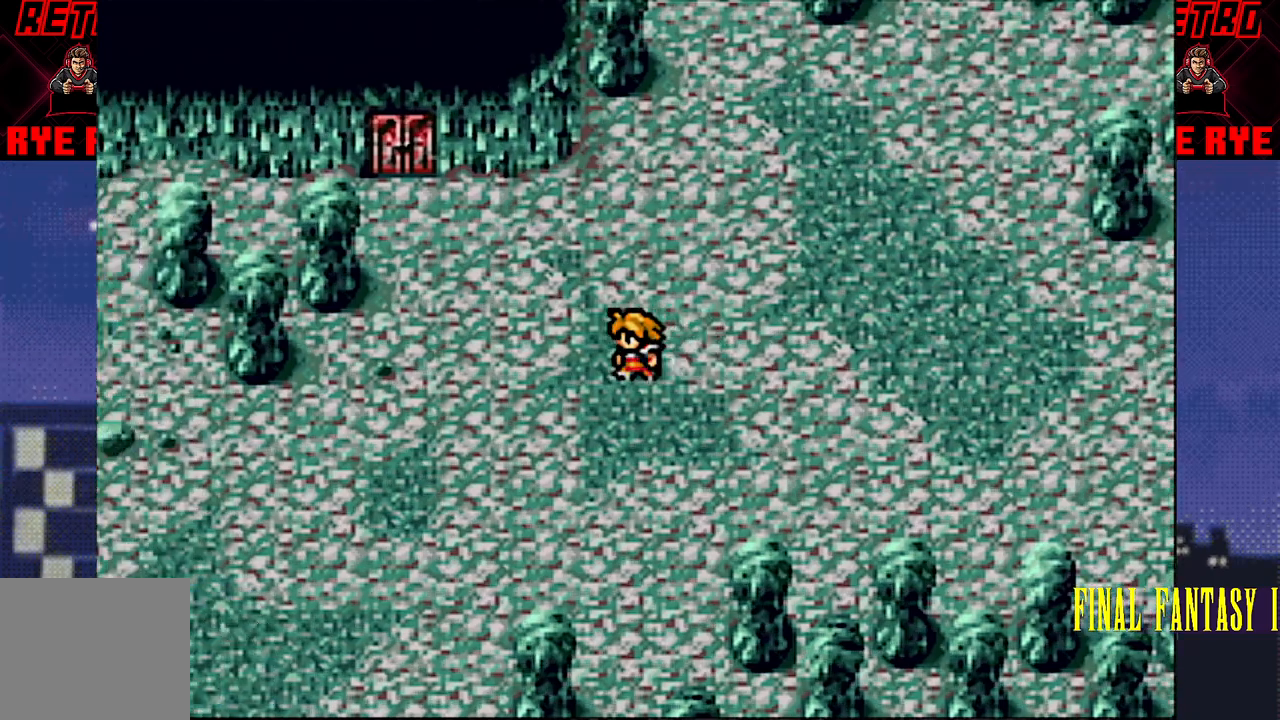
{"buttons": ["DPAD_UP"], "events": [[283, "DPAD_LEFT", "up"], [283, "DPAD_UP", "down"]]}
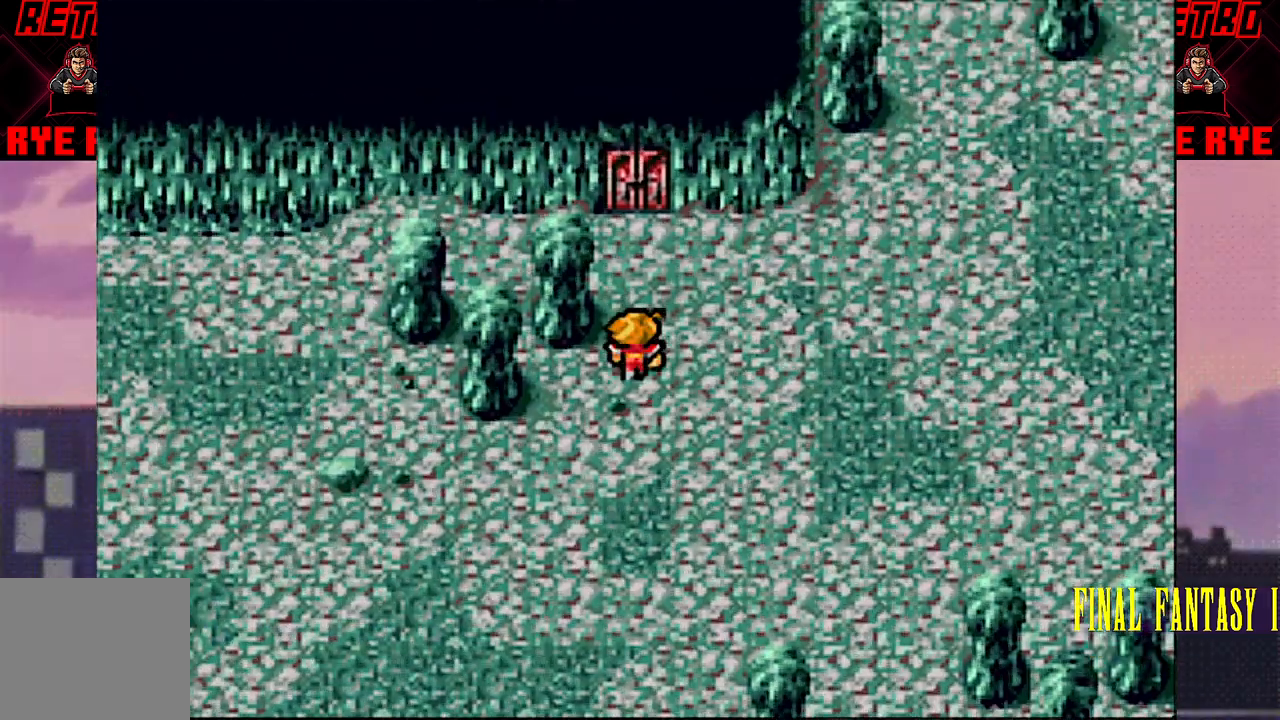
{"buttons": [], "events": [[417, "DPAD_UP", "up"]]}
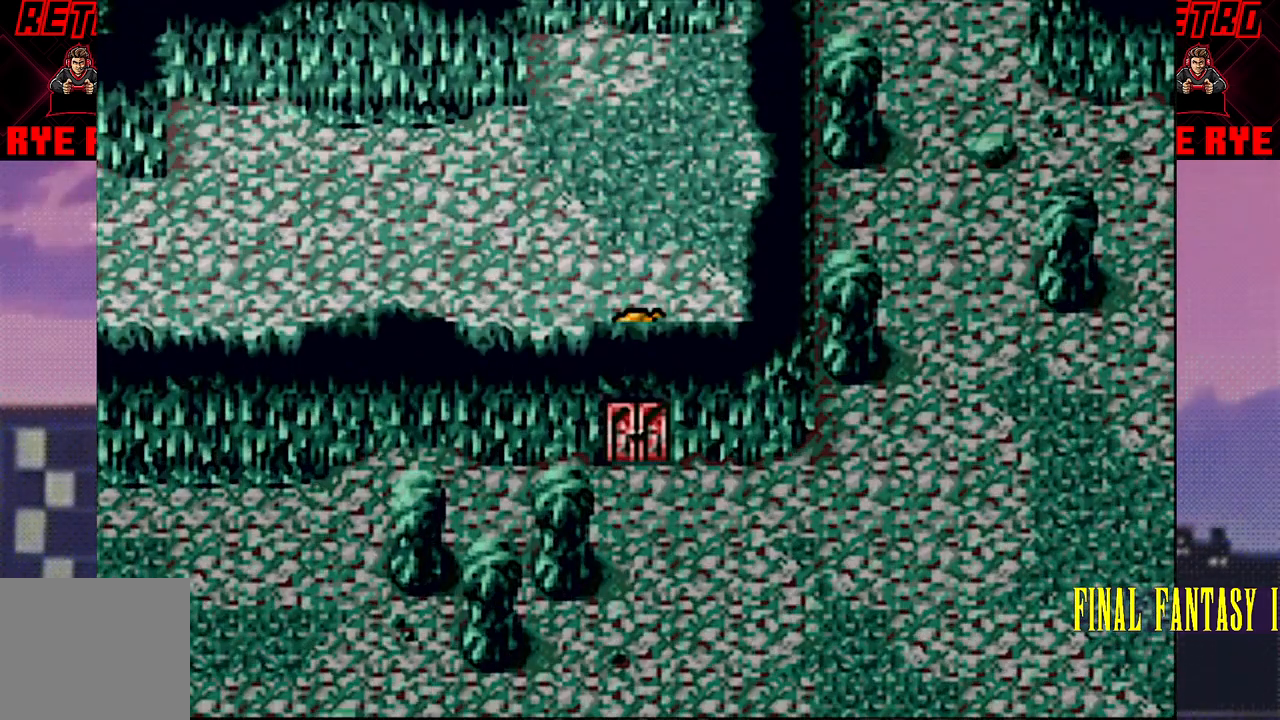
{"buttons": ["DPAD_LEFT"], "events": [[250, "DPAD_UP", "down"], [317, "DPAD_UP", "up"], [417, "DPAD_LEFT", "down"]]}
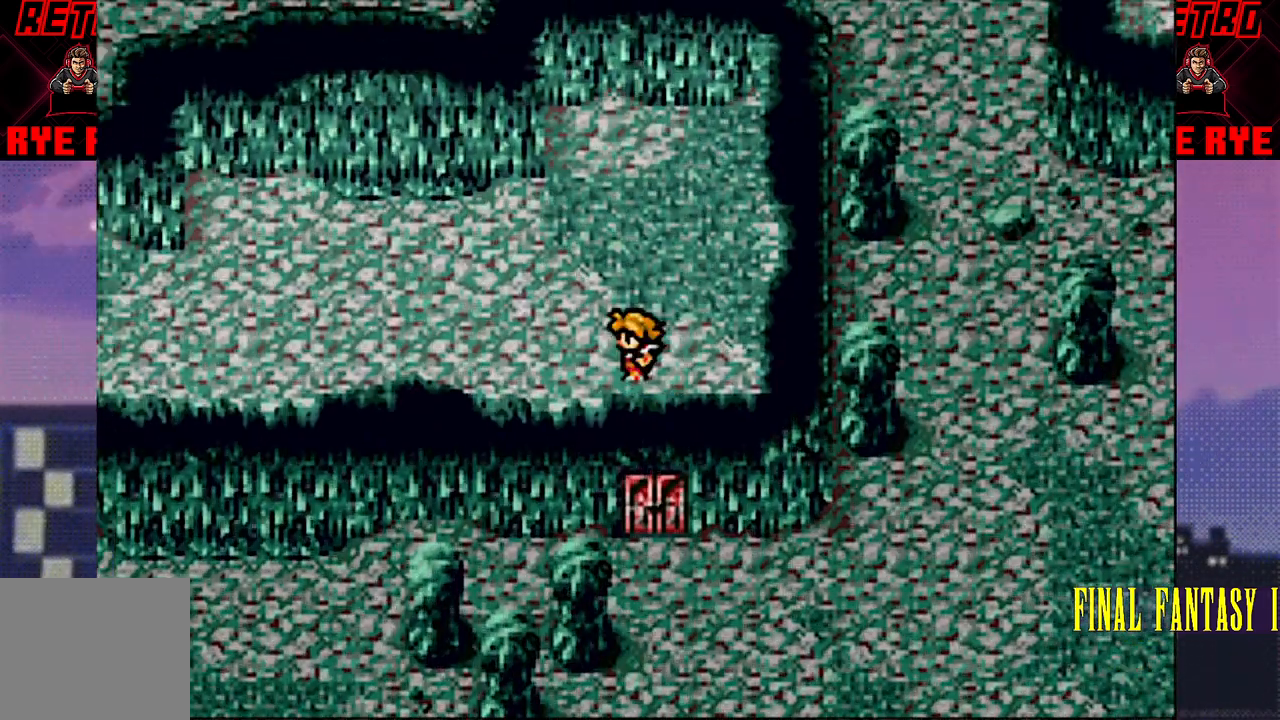
{"buttons": ["DPAD_LEFT"], "events": []}
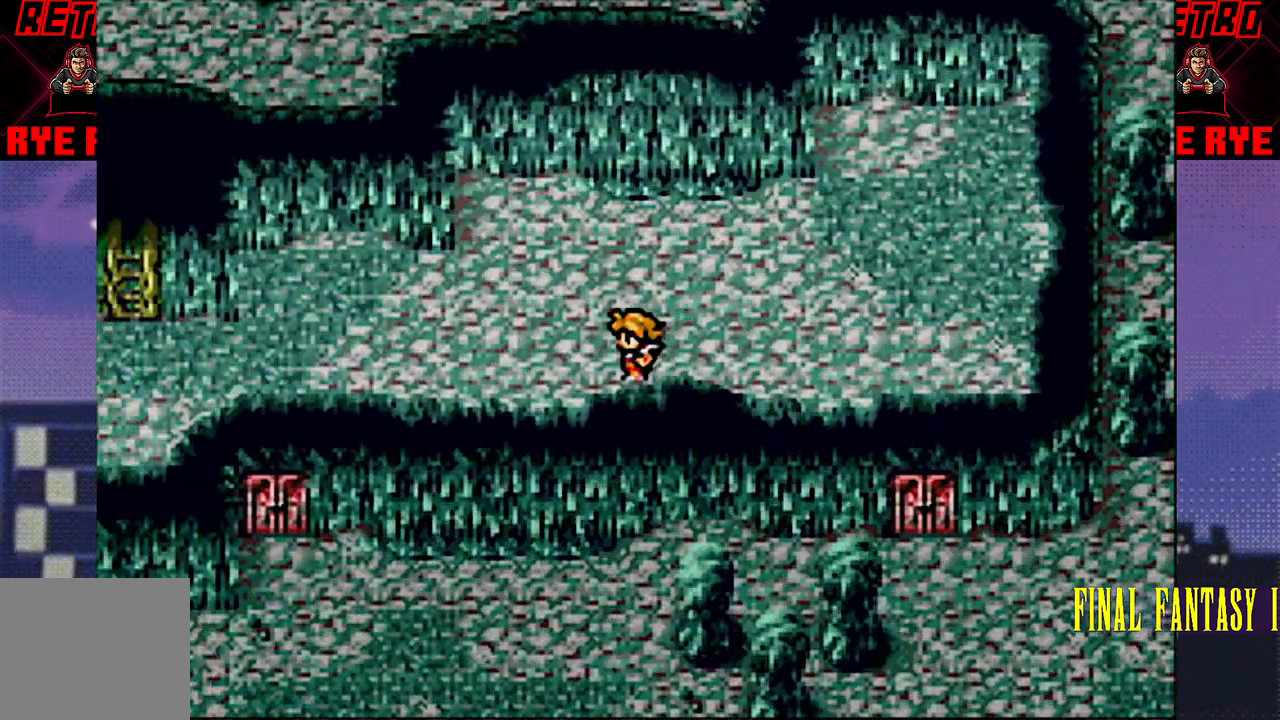
{"buttons": ["DPAD_LEFT"], "events": []}
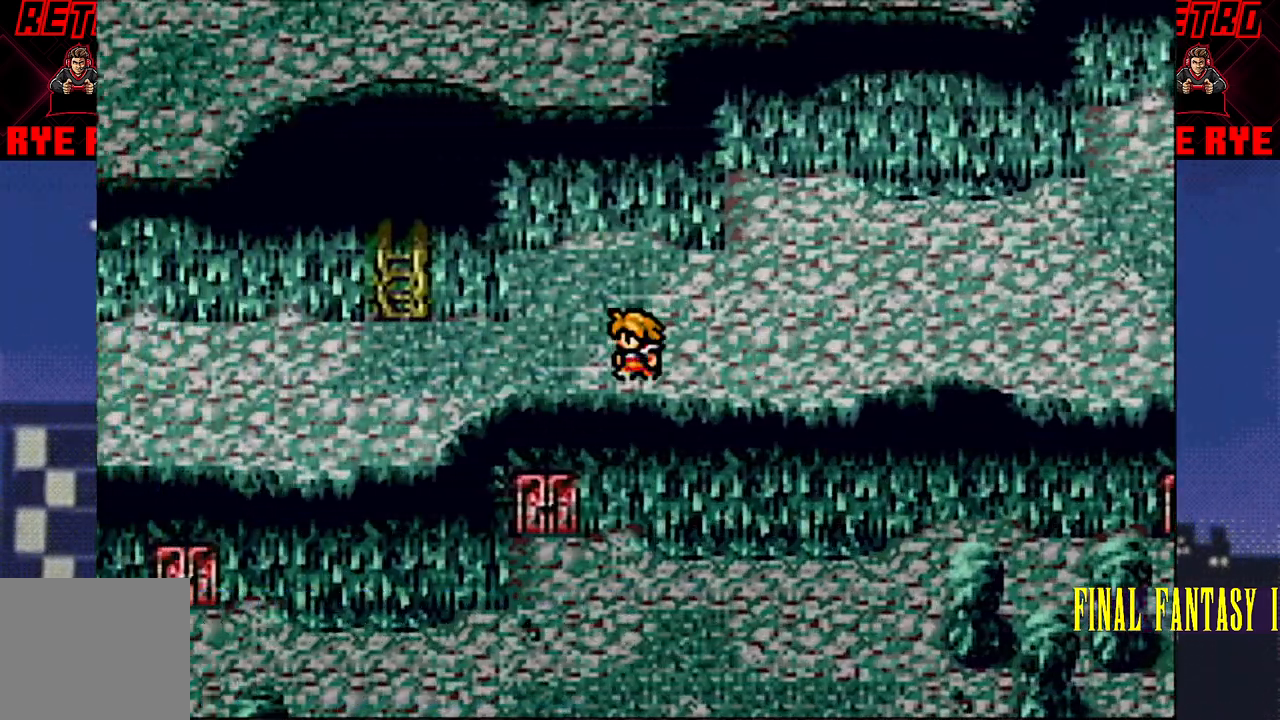
{"buttons": ["DPAD_DOWN"], "events": [[100, "DPAD_LEFT", "up"], [233, "DPAD_DOWN", "down"]]}
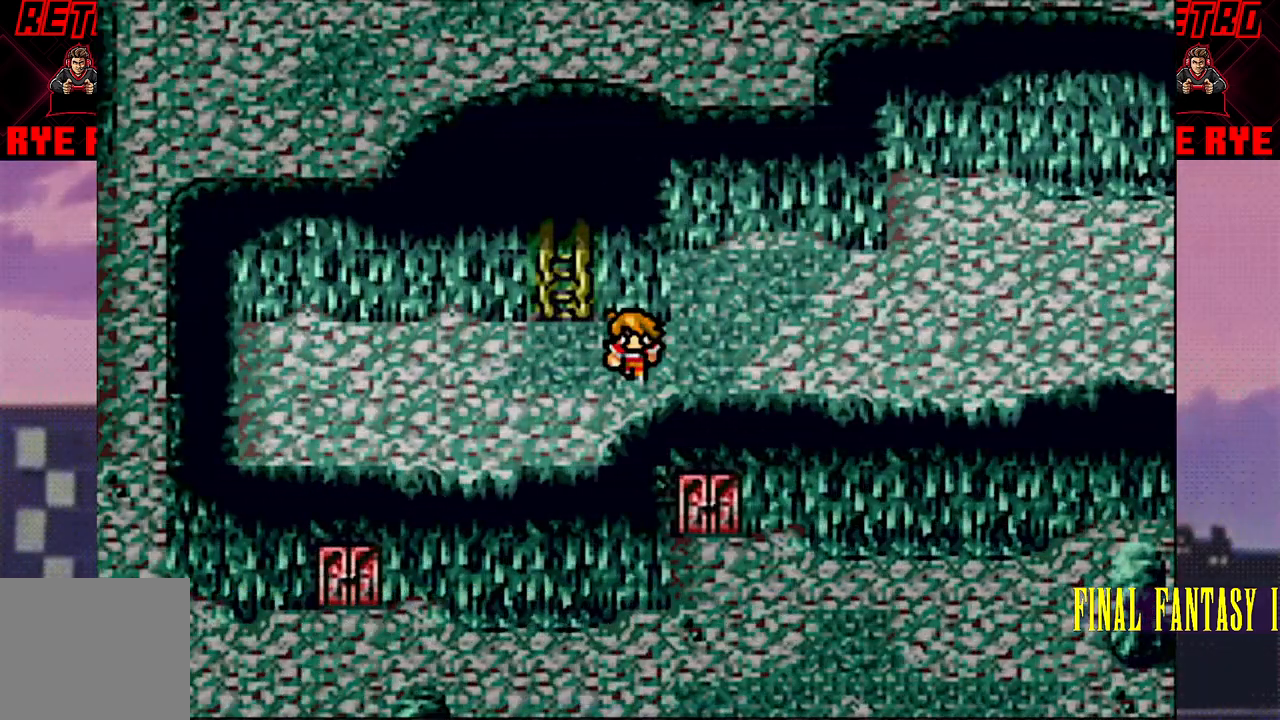
{"buttons": ["DPAD_DOWN"], "events": [[33, "DPAD_DOWN", "up"], [150, "DPAD_RIGHT", "down"], [217, "DPAD_RIGHT", "up"], [300, "DPAD_DOWN", "down"]]}
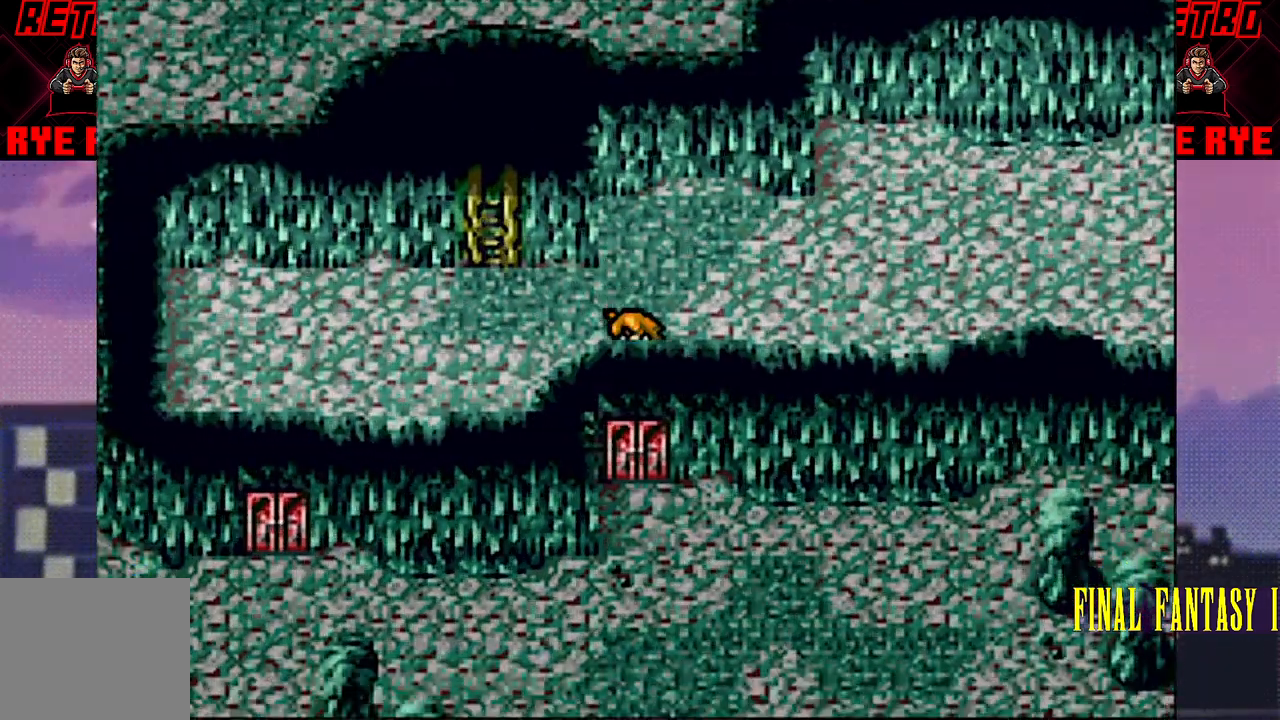
{"buttons": ["DPAD_DOWN"], "events": []}
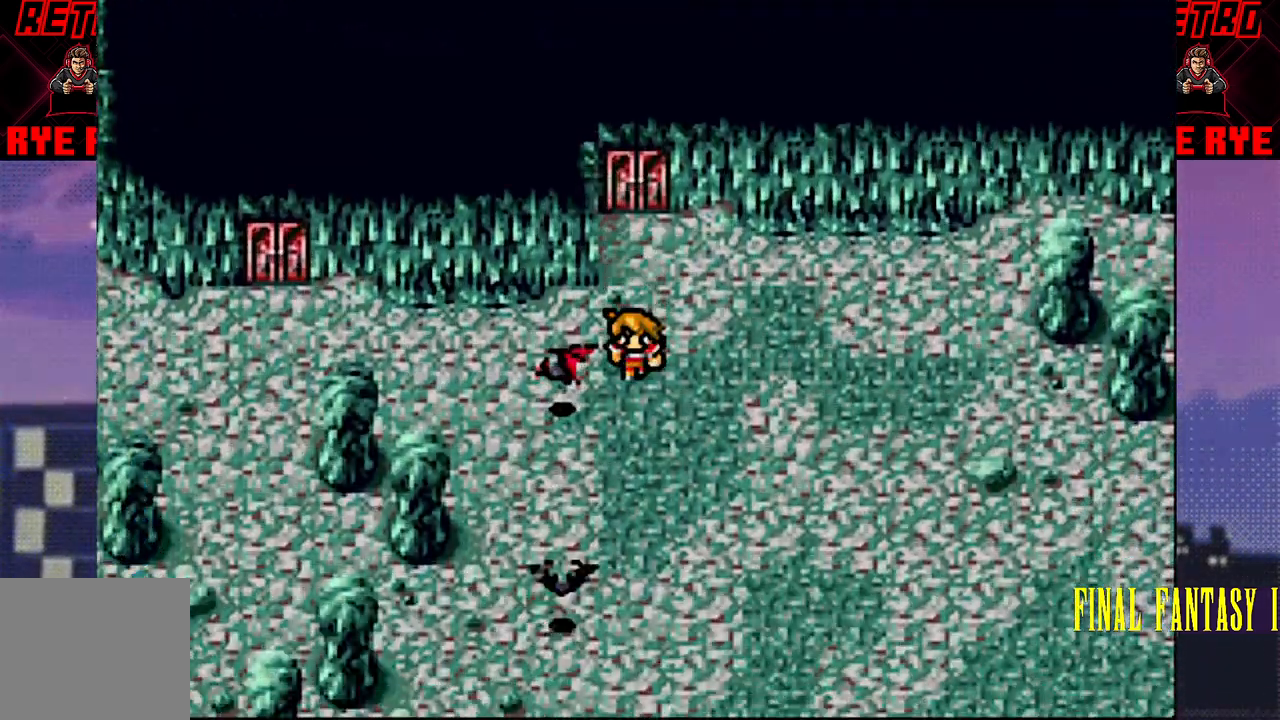
{"buttons": ["DPAD_DOWN"], "events": []}
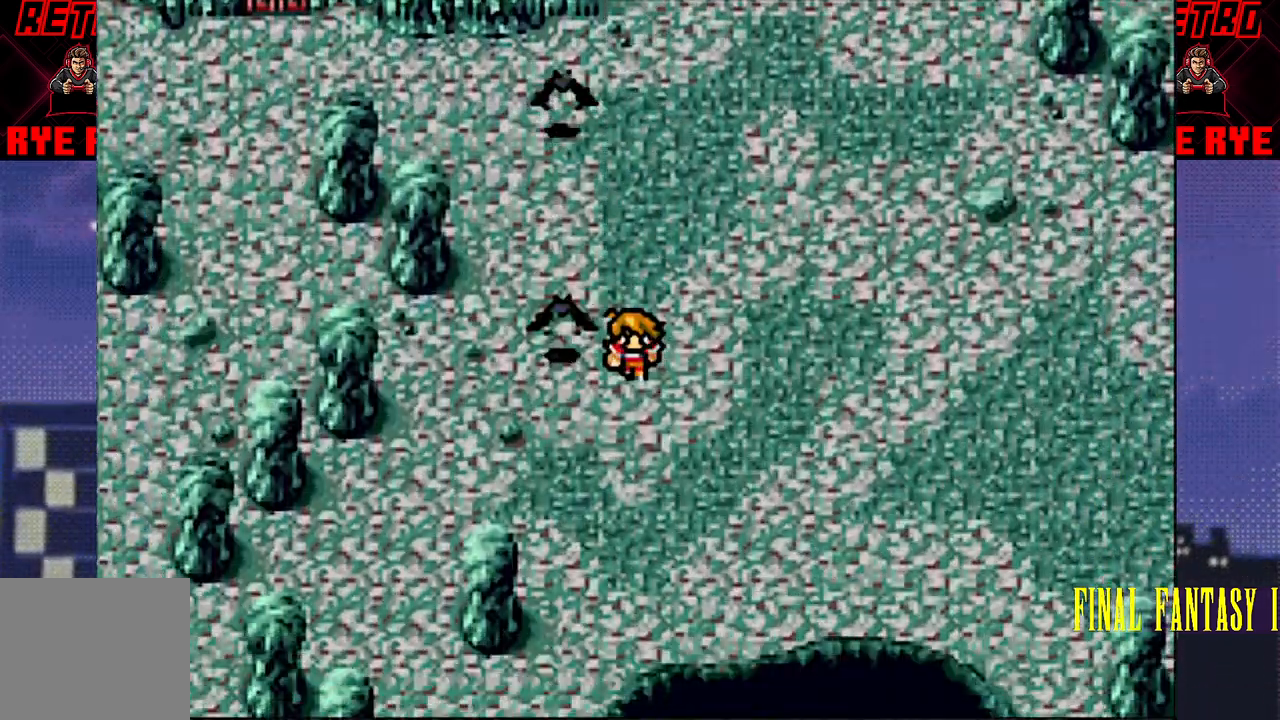
{"buttons": ["DPAD_DOWN"], "events": []}
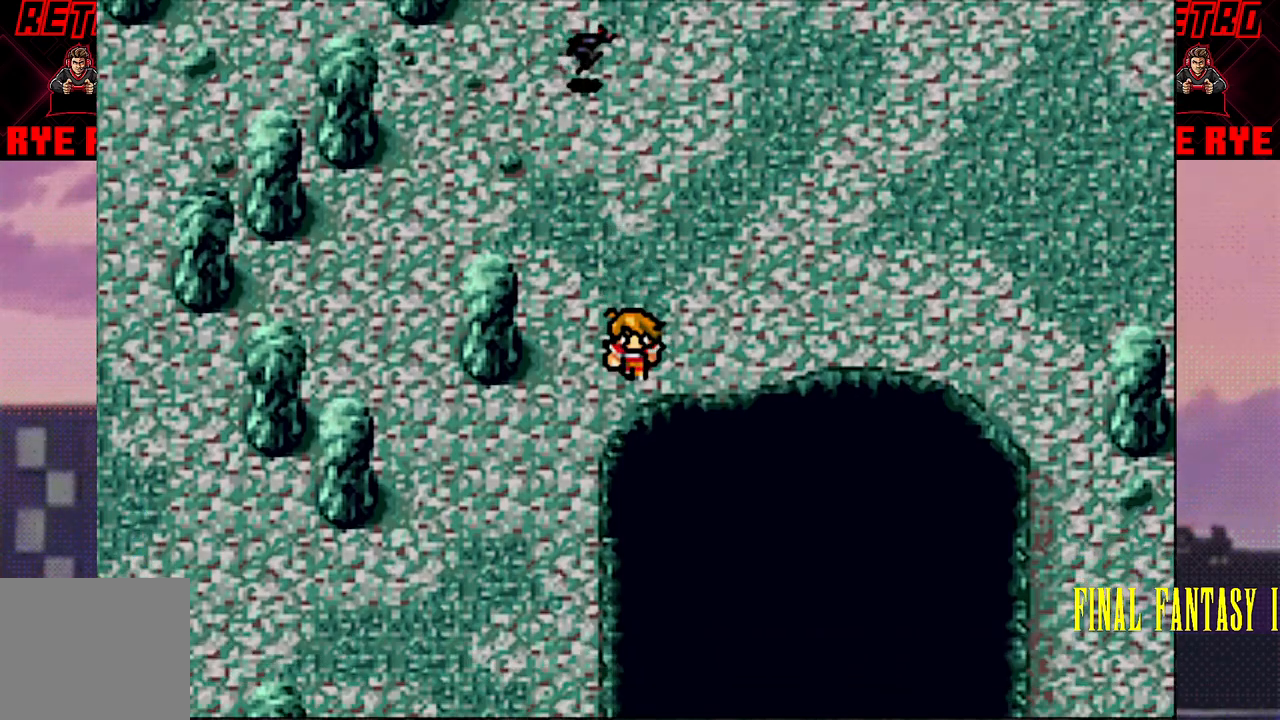
{"buttons": ["DPAD_DOWN"], "events": [[33, "DPAD_DOWN", "up"], [317, "DPAD_LEFT", "down"], [367, "DPAD_LEFT", "up"], [433, "DPAD_DOWN", "down"]]}
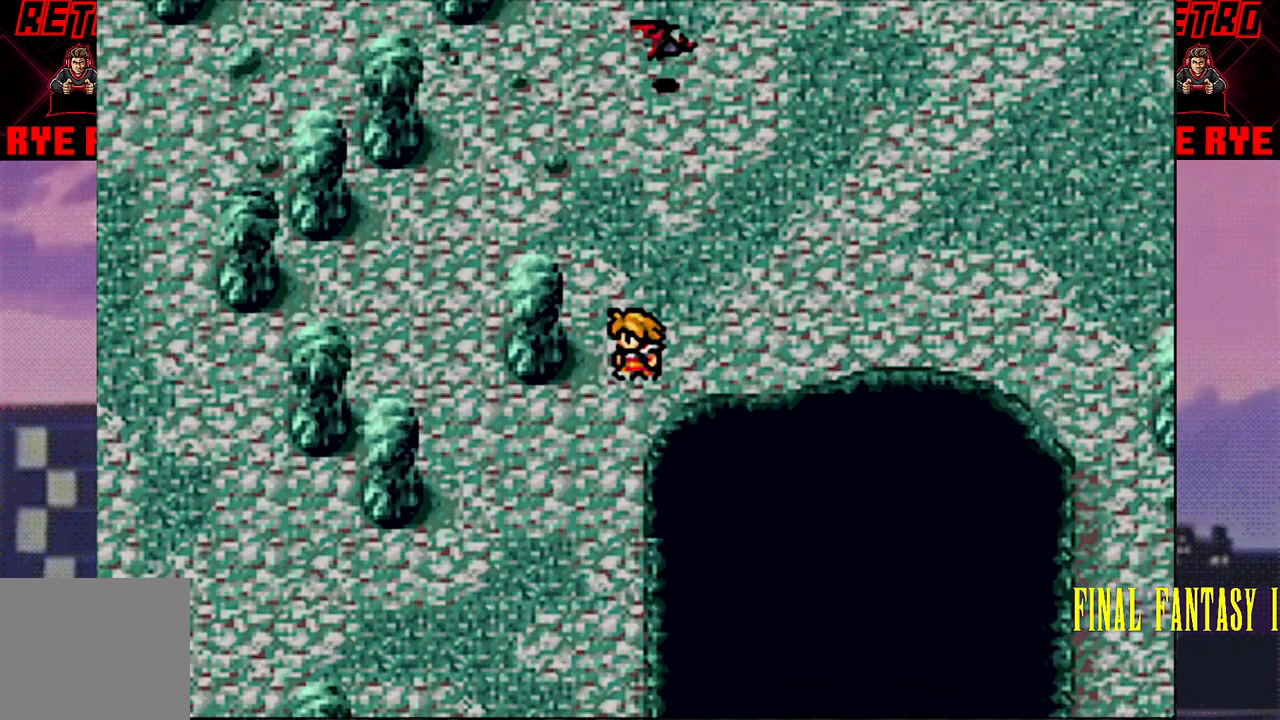
{"buttons": ["DPAD_DOWN"], "events": []}
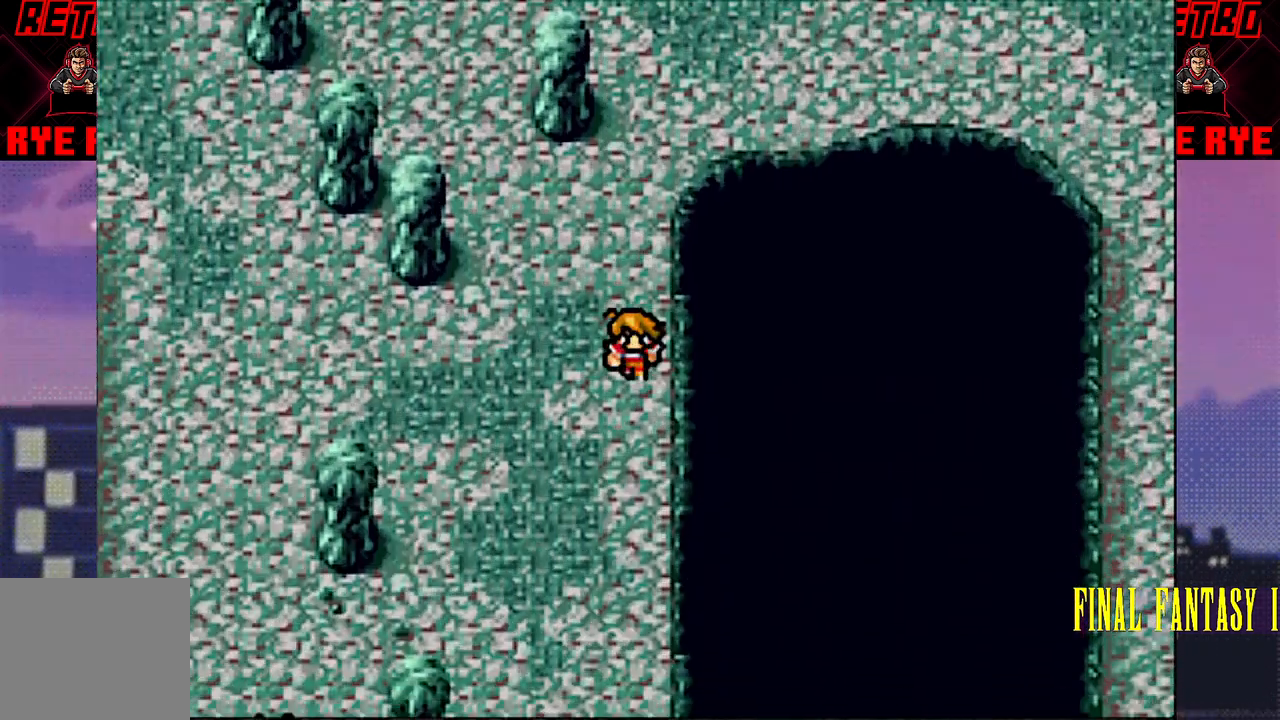
{"buttons": ["DPAD_DOWN"], "events": []}
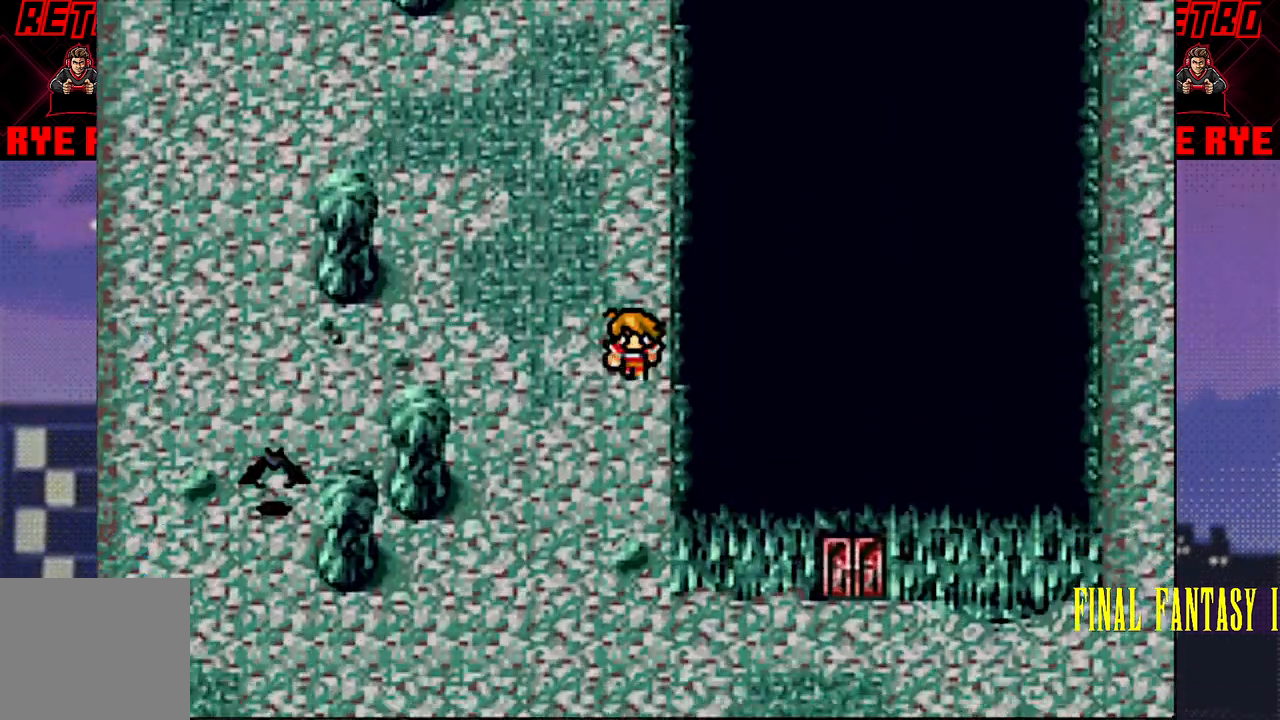
{"buttons": ["DPAD_DOWN"], "events": []}
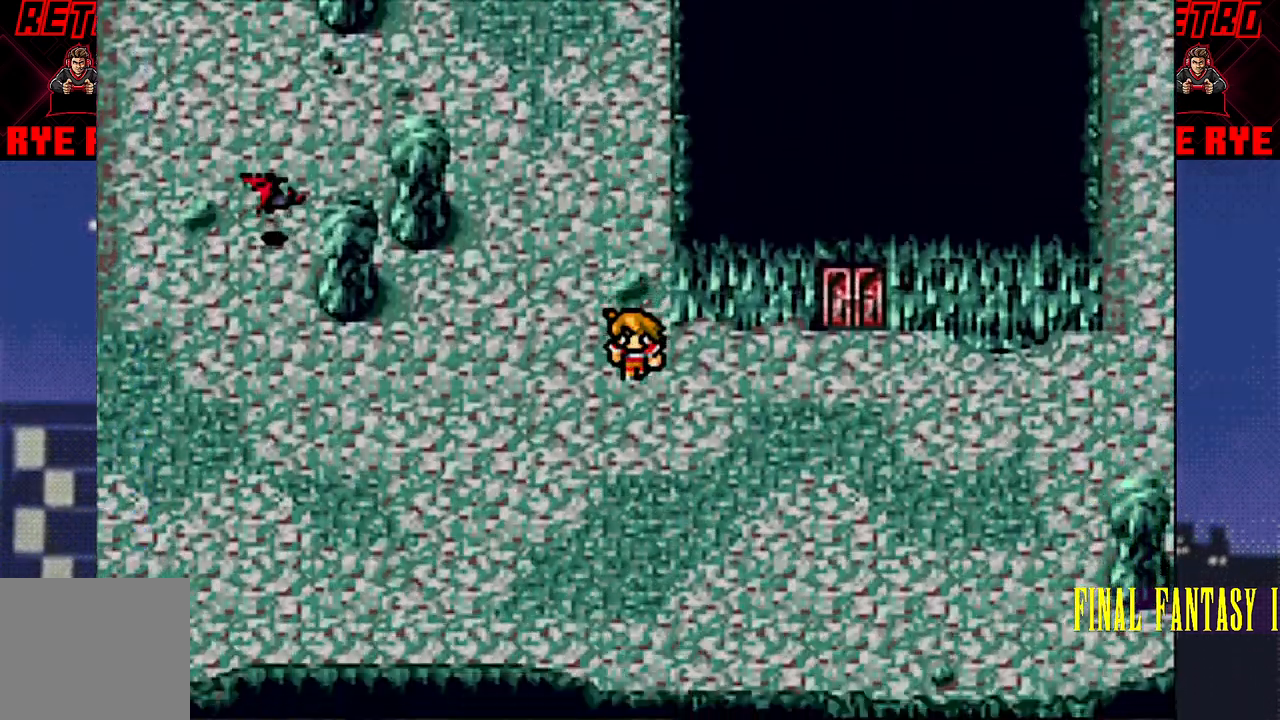
{"buttons": [], "events": [[433, "DPAD_DOWN", "up"]]}
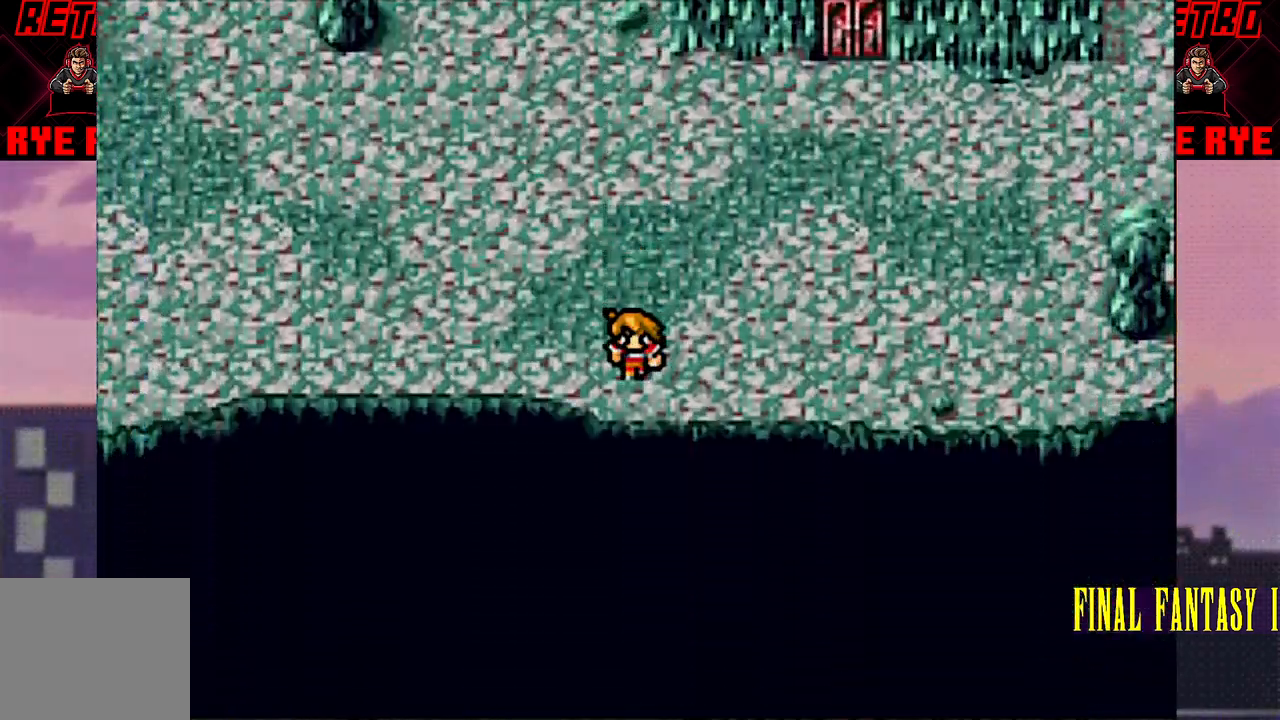
{"buttons": ["DPAD_RIGHT"], "events": [[183, "DPAD_RIGHT", "down"]]}
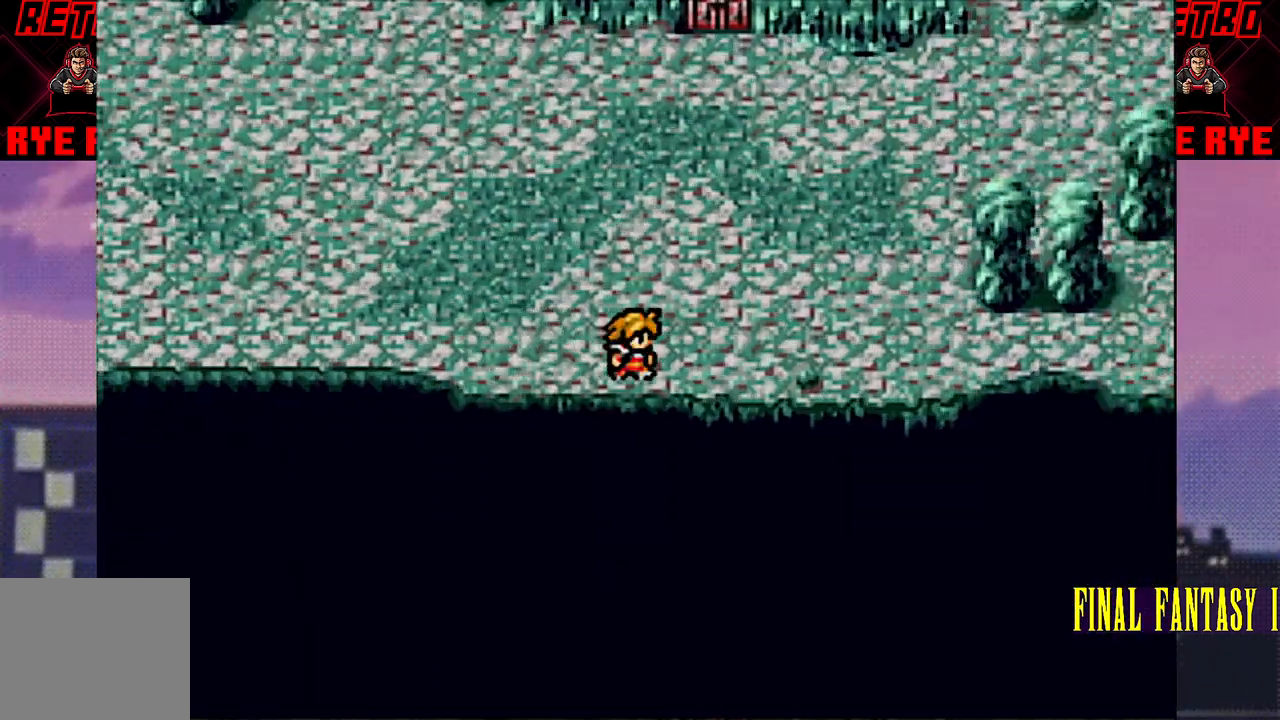
{"buttons": ["DPAD_RIGHT"], "events": []}
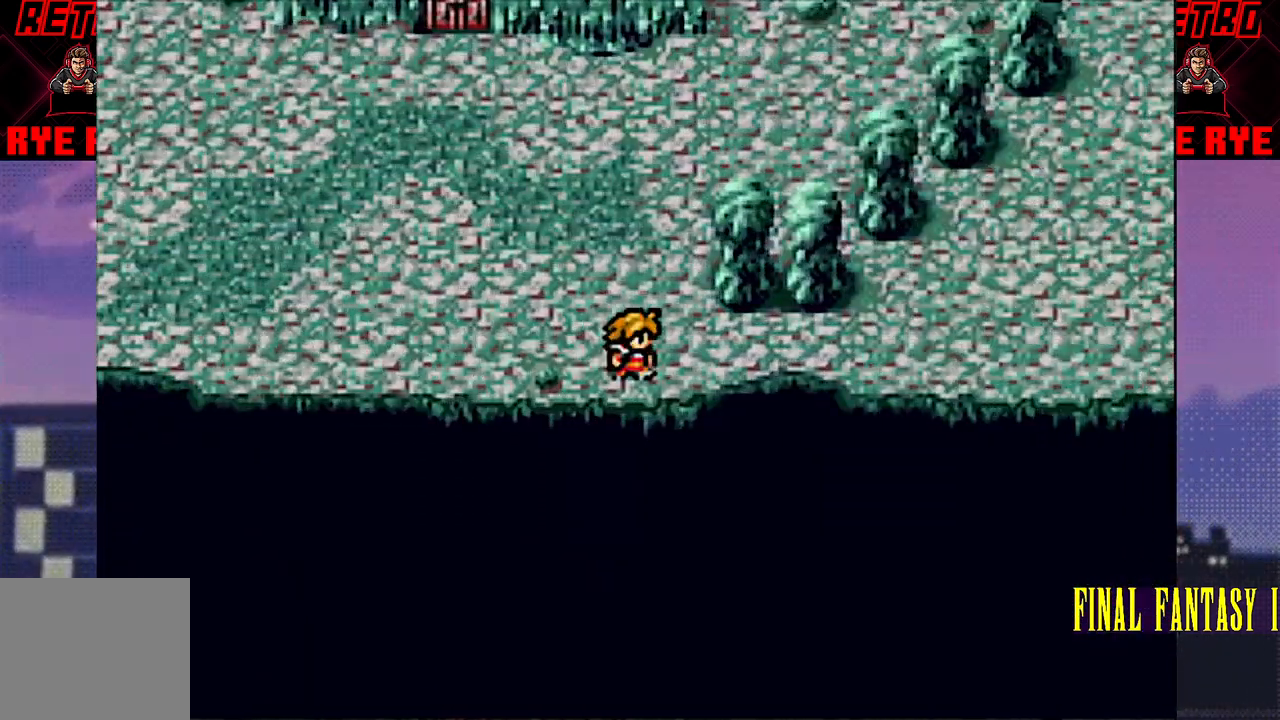
{"buttons": ["DPAD_RIGHT"], "events": []}
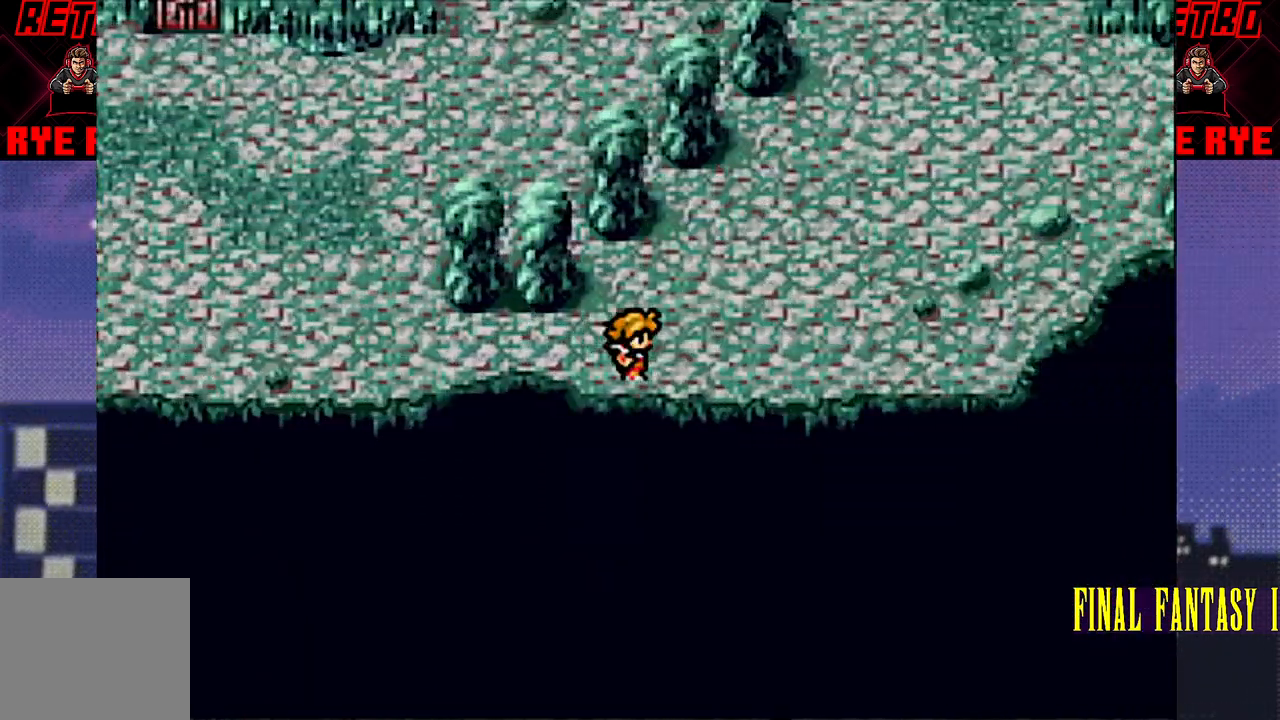
{"buttons": ["DPAD_RIGHT"], "events": []}
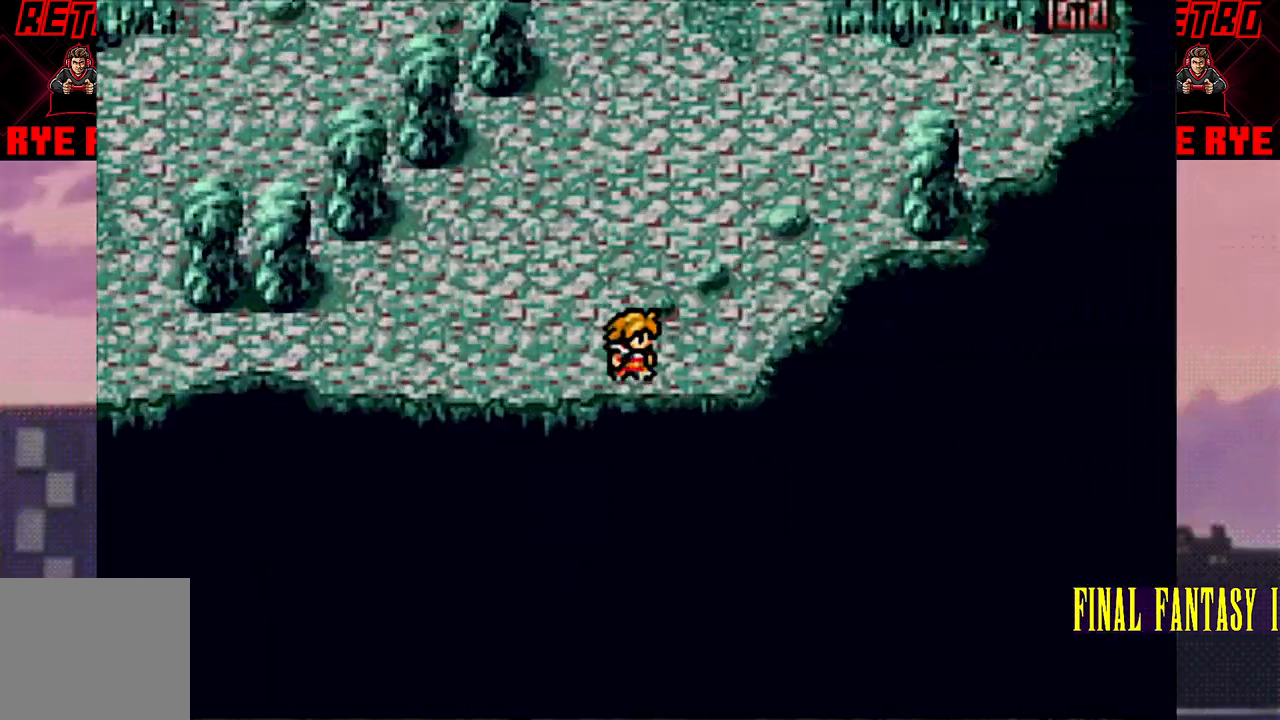
{"buttons": ["DPAD_UP"], "events": [[50, "DPAD_RIGHT", "up"], [350, "DPAD_UP", "down"]]}
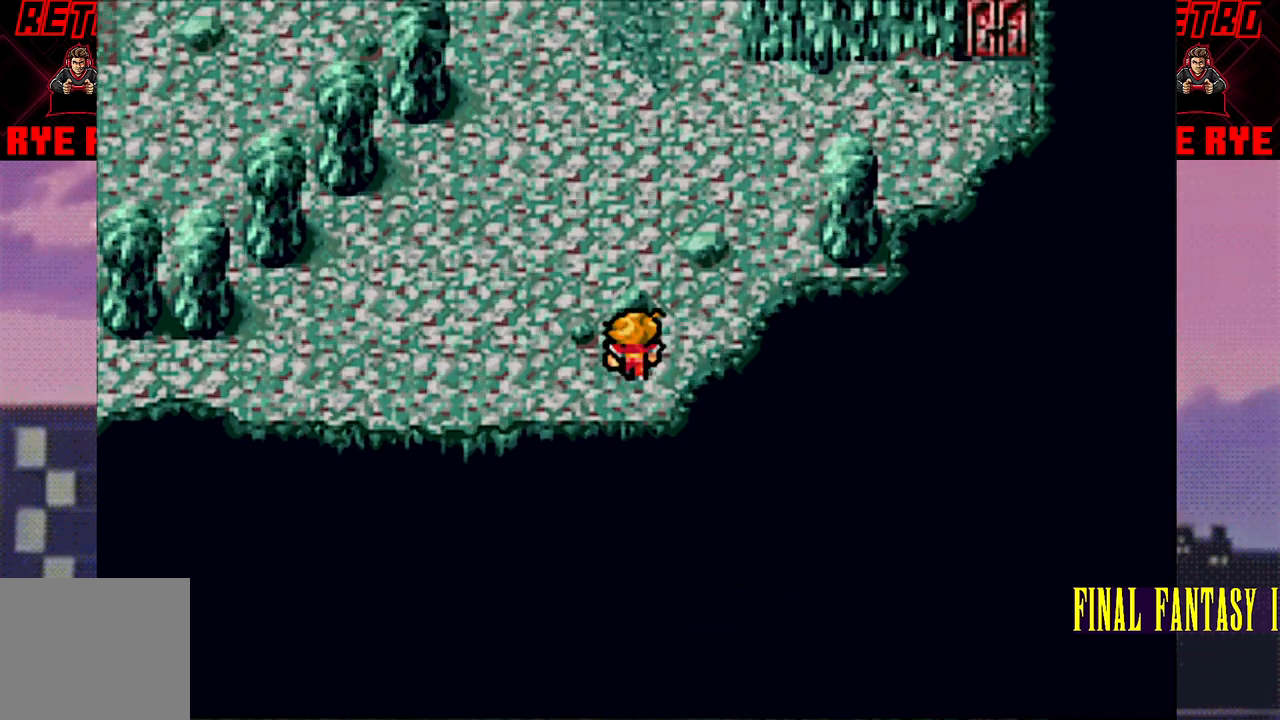
{"buttons": ["DPAD_RIGHT"], "events": [[350, "DPAD_UP", "up"], [367, "DPAD_RIGHT", "down"]]}
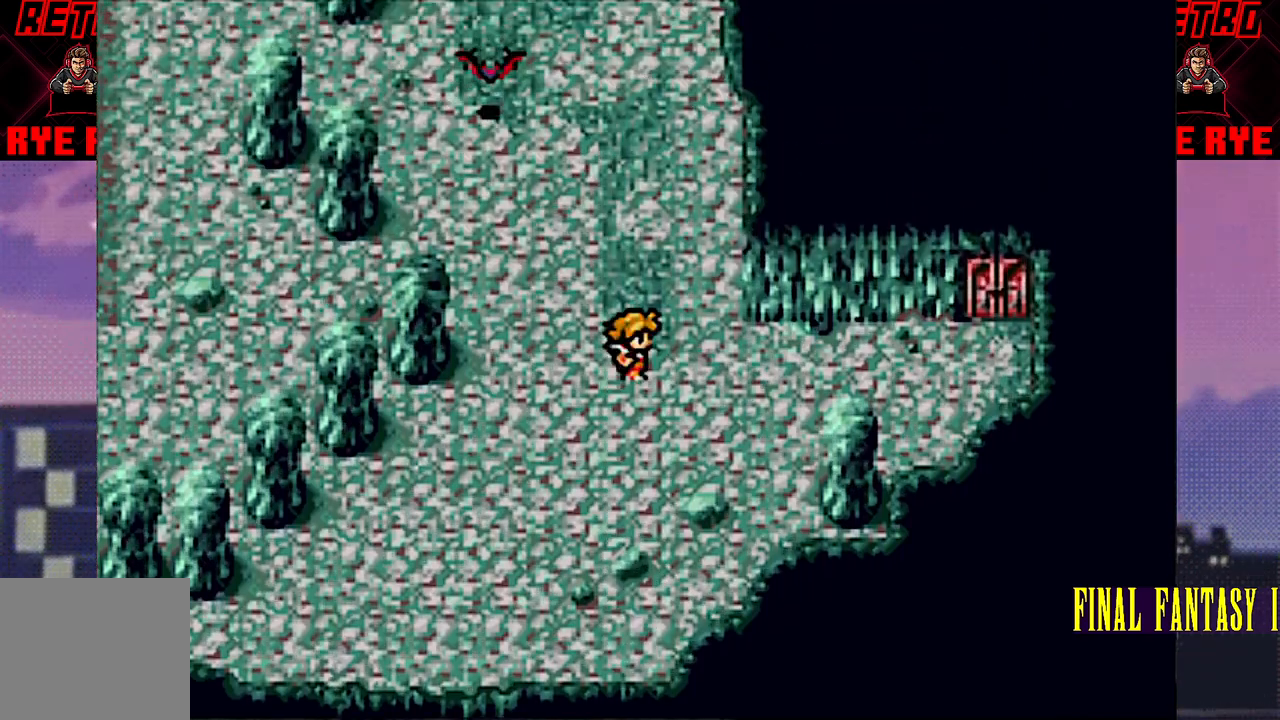
{"buttons": ["DPAD_RIGHT"], "events": []}
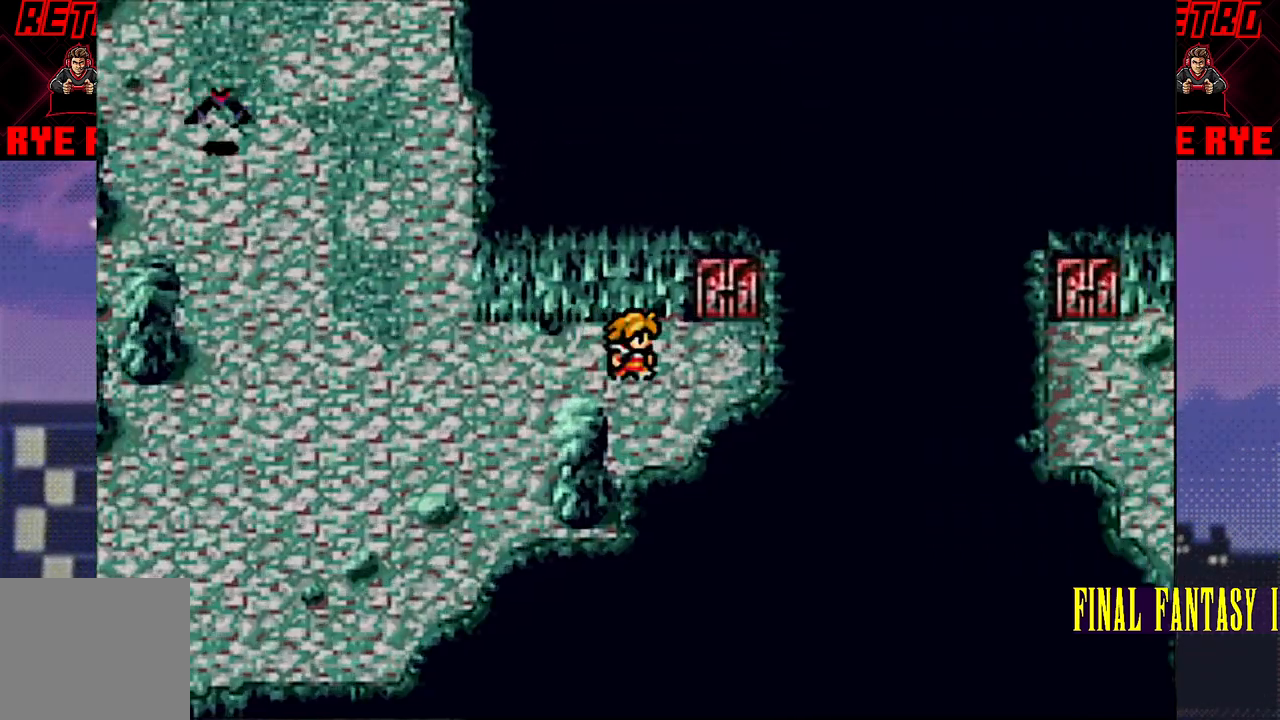
{"buttons": [], "events": [[17, "DPAD_RIGHT", "up"], [33, "DPAD_UP", "down"], [433, "DPAD_UP", "up"]]}
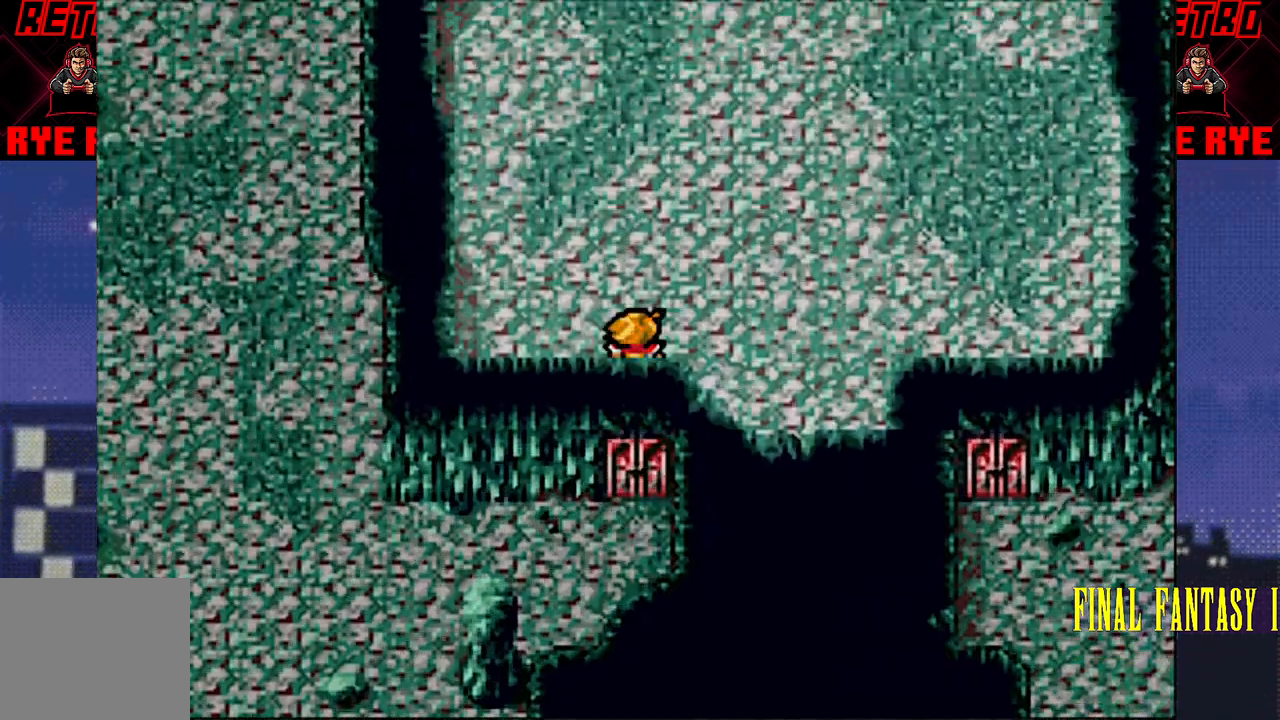
{"buttons": ["DPAD_RIGHT"], "events": [[83, "DPAD_RIGHT", "down"]]}
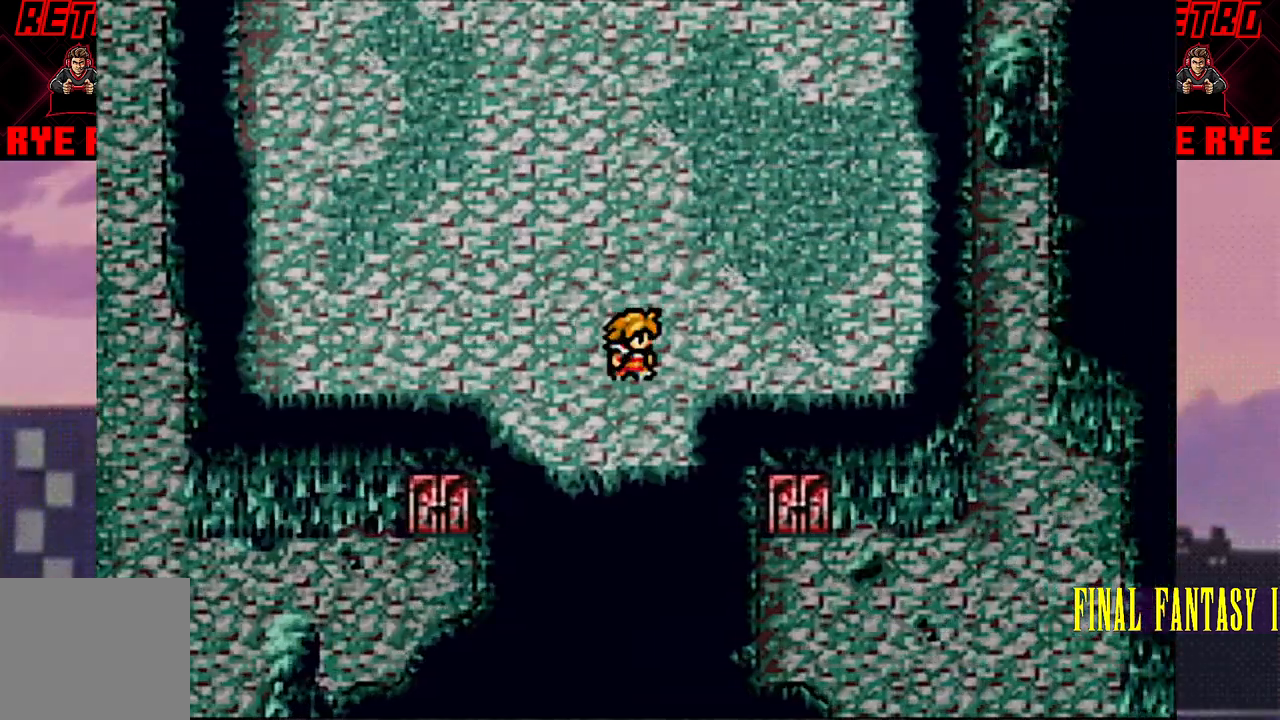
{"buttons": ["DPAD_DOWN"], "events": [[183, "DPAD_RIGHT", "up"], [233, "DPAD_DOWN", "down"]]}
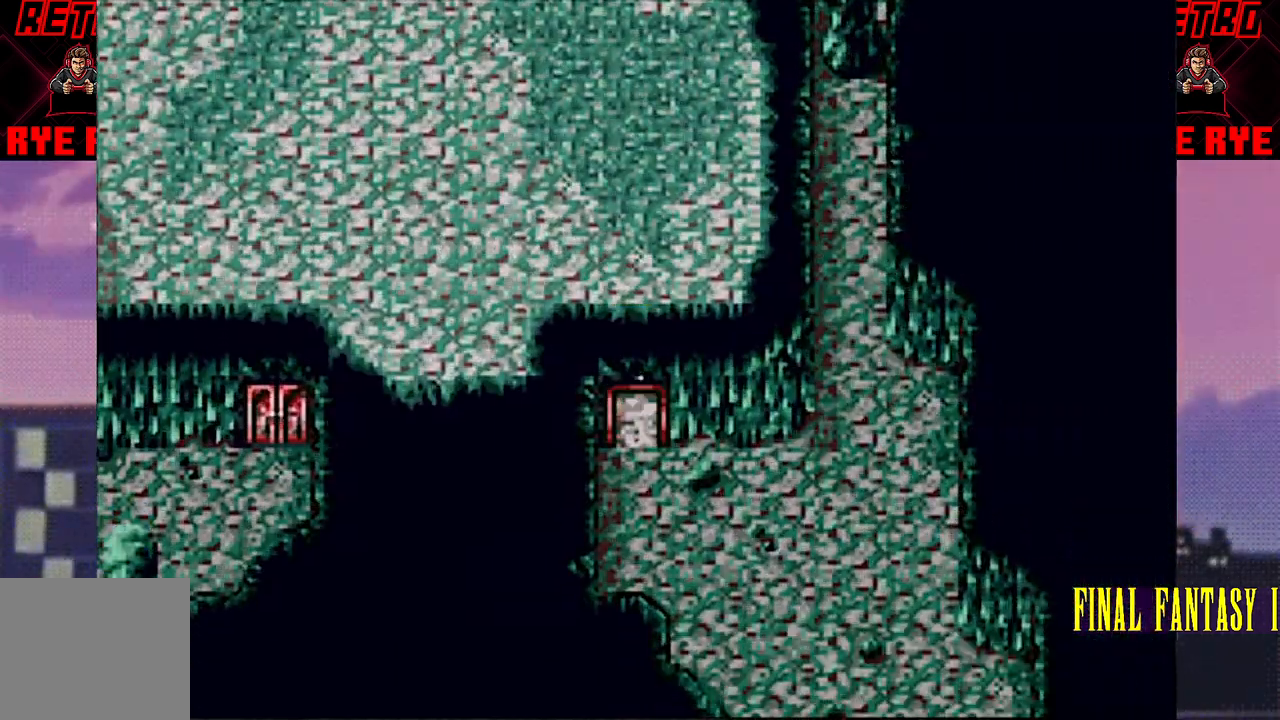
{"buttons": ["DPAD_RIGHT"], "events": [[350, "DPAD_RIGHT", "down"], [367, "DPAD_DOWN", "up"]]}
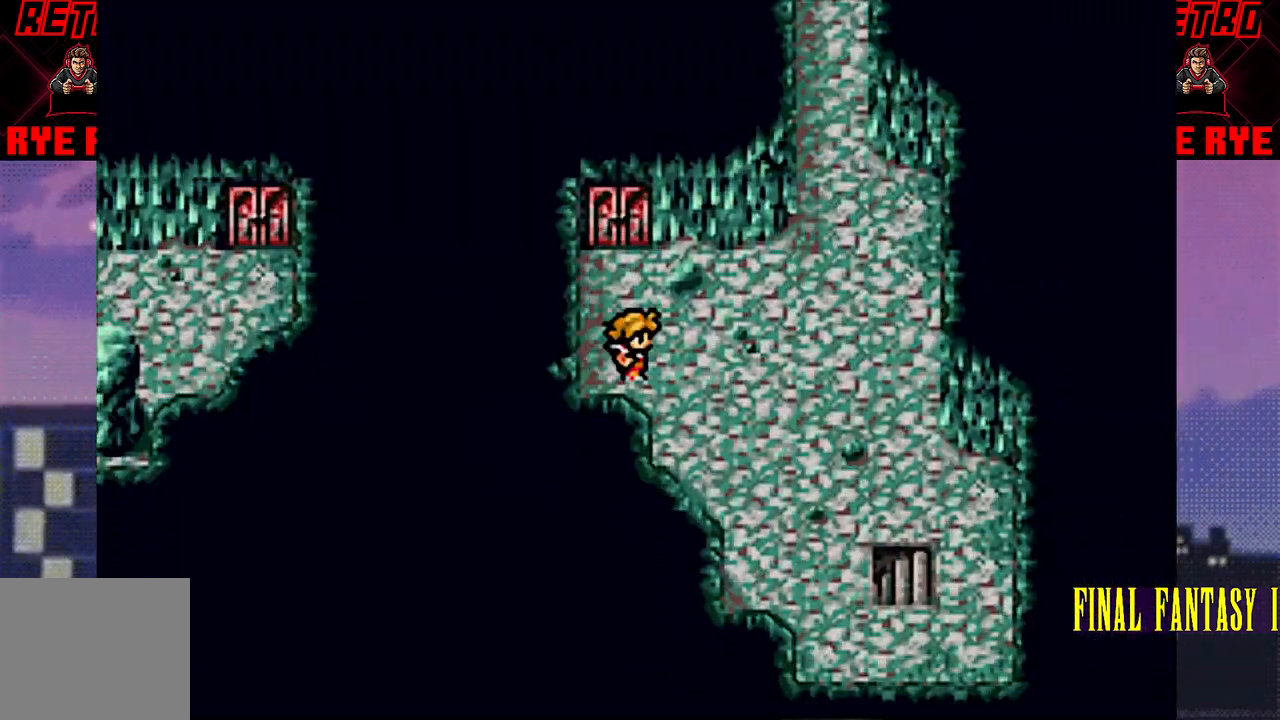
{"buttons": ["DPAD_DOWN"], "events": [[367, "DPAD_DOWN", "down"], [400, "DPAD_RIGHT", "up"]]}